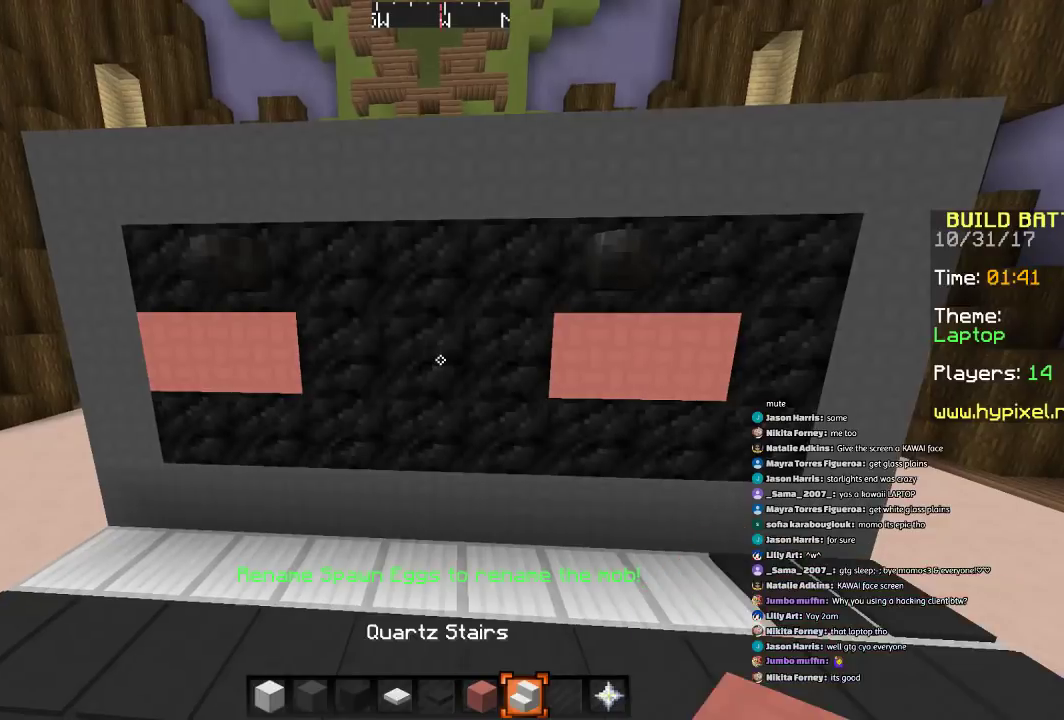
Gameplay with keyboard and mouse; each line is a JSON object with the keys and mouse buttons held at the frame after it. "events" lists presses ("down") and releases ("up") of "a", "d", "s", "space", "w", "mouse_left" and "mouse_right" between this image and that frame as [ms after this image, input, new state], when the widget could be followed in between. "mouse_left", "mouse_right" = the "left", "right" buttons of the "mouse" list. No other keys are recorded. Fast repeated clicks can show as one long hold. Mouse movement is not recorded.
{"keys": [], "mouse": [], "events": []}
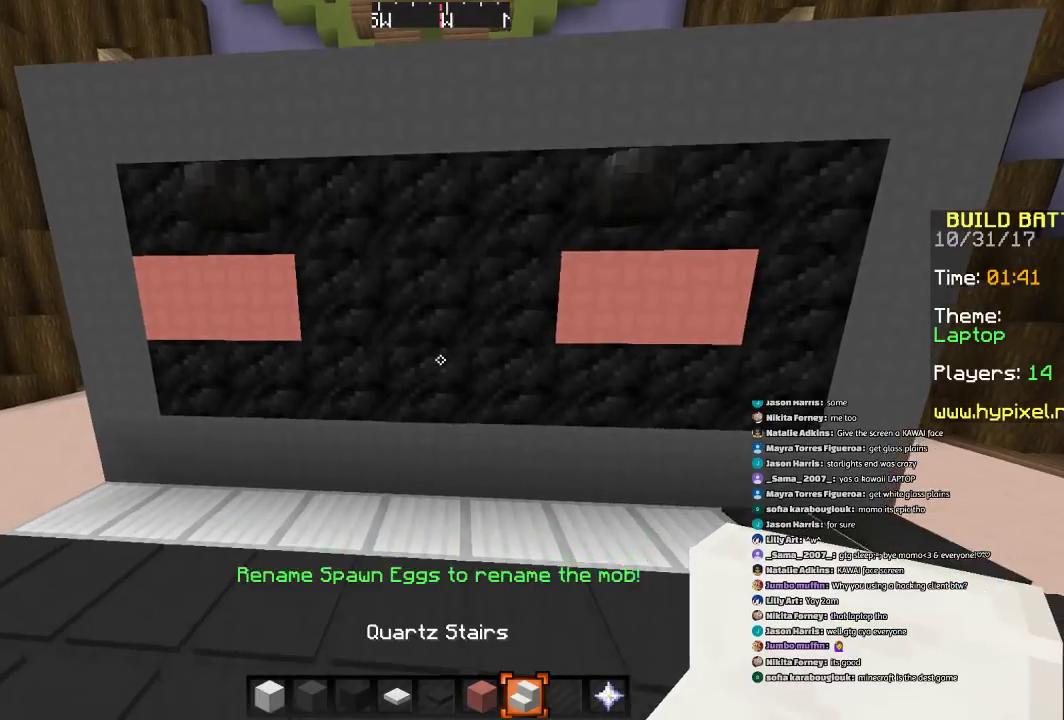
{"keys": [], "mouse": [], "events": [[367, "mouse_left", "down"], [467, "mouse_left", "up"]]}
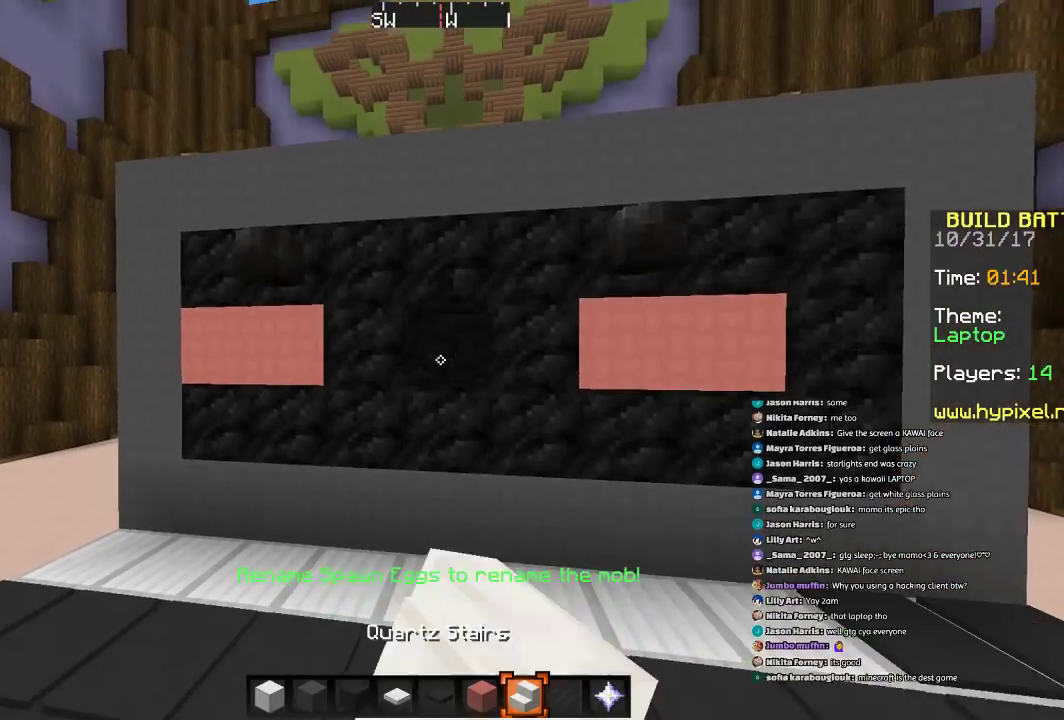
{"keys": [], "mouse": [], "events": [[167, "w", "down"], [367, "w", "up"]]}
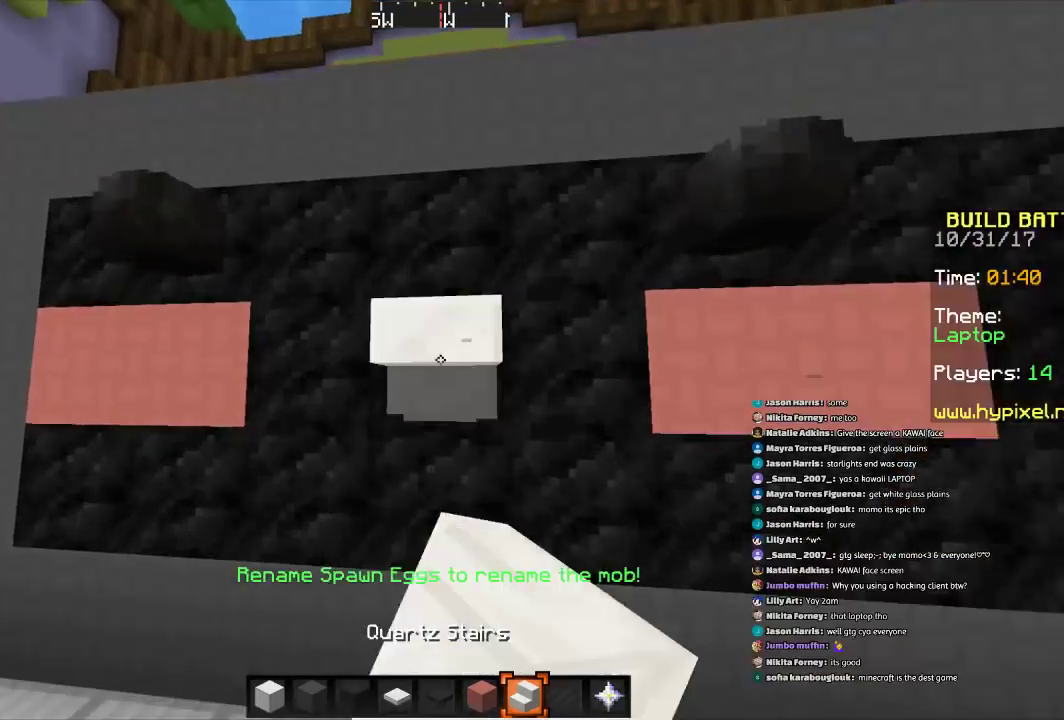
{"keys": ["s"], "mouse": [], "events": [[267, "s", "down"]]}
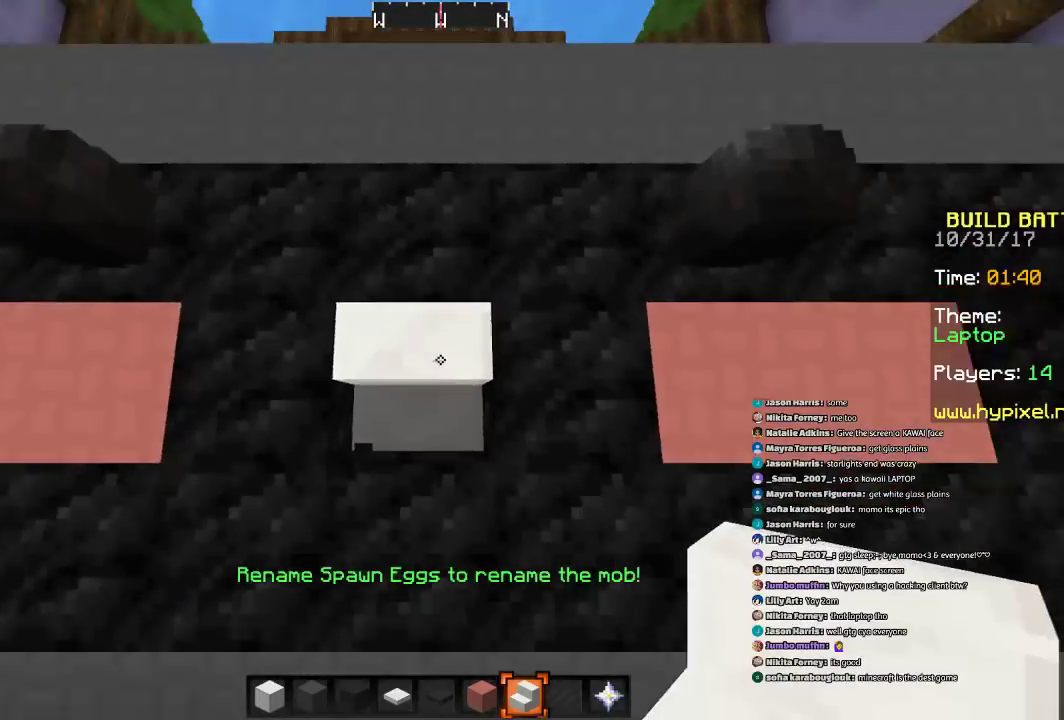
{"keys": [], "mouse": [], "events": [[167, "a", "down"], [200, "a", "up"], [334, "s", "up"]]}